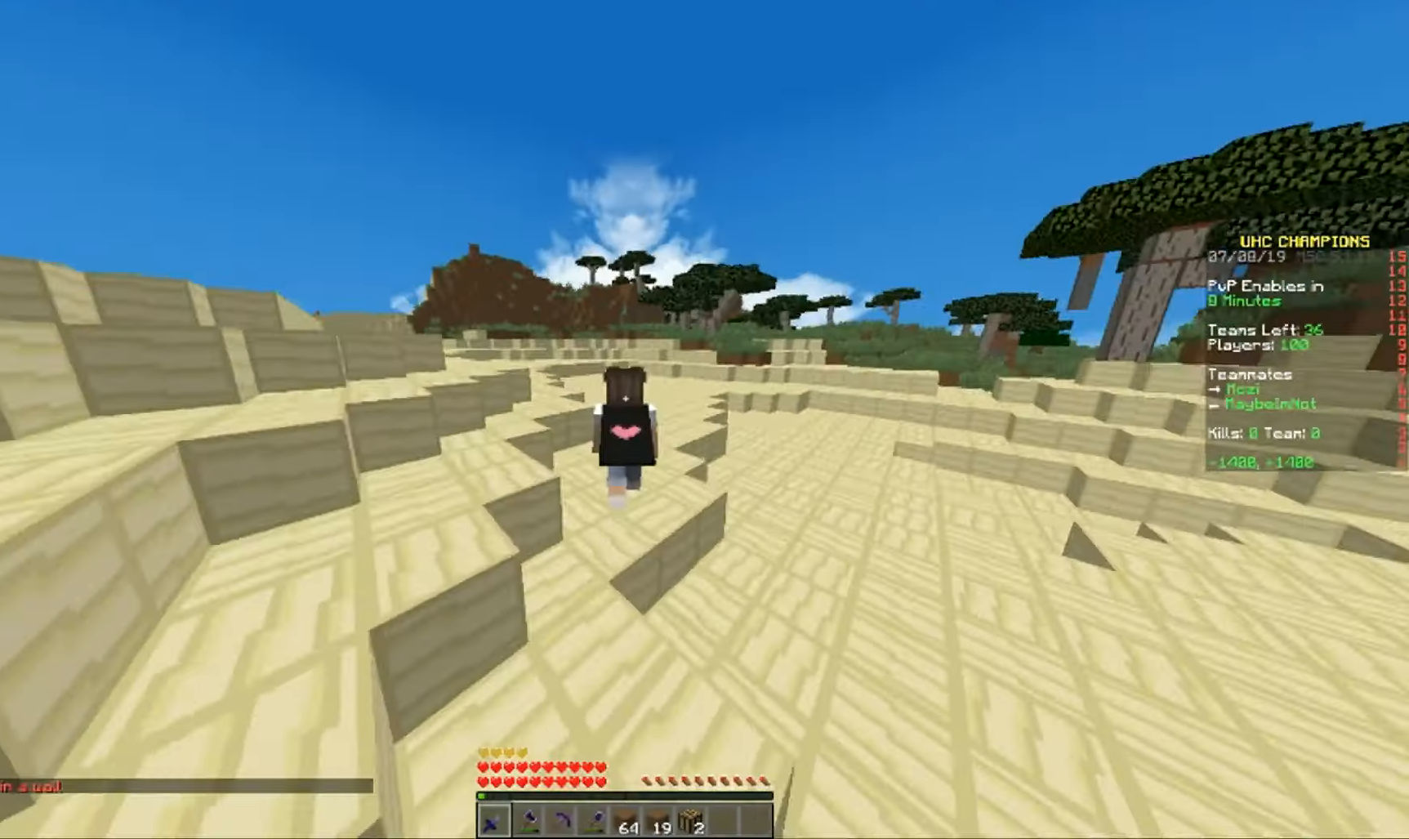
Gameplay with keyboard and mouse; each line is a JSON object with the keys and mouse buttons held at the frame after it. "events" lists presses ("down") and releases ("up") of "a", "d", "s", "w", "mouse_left" and "mouse_right" between this image and that frame as [ms after this image, input, new state], when the widget could be followed in between. "mouse_left", "mouse_right" = the "left", "right" buttons of the "mouse" list. No other keys are recorded. Fast repeated clicks can show as one long hold. Mouse movement is not recorded.
{"keys": ["w"], "mouse": ["left"]}
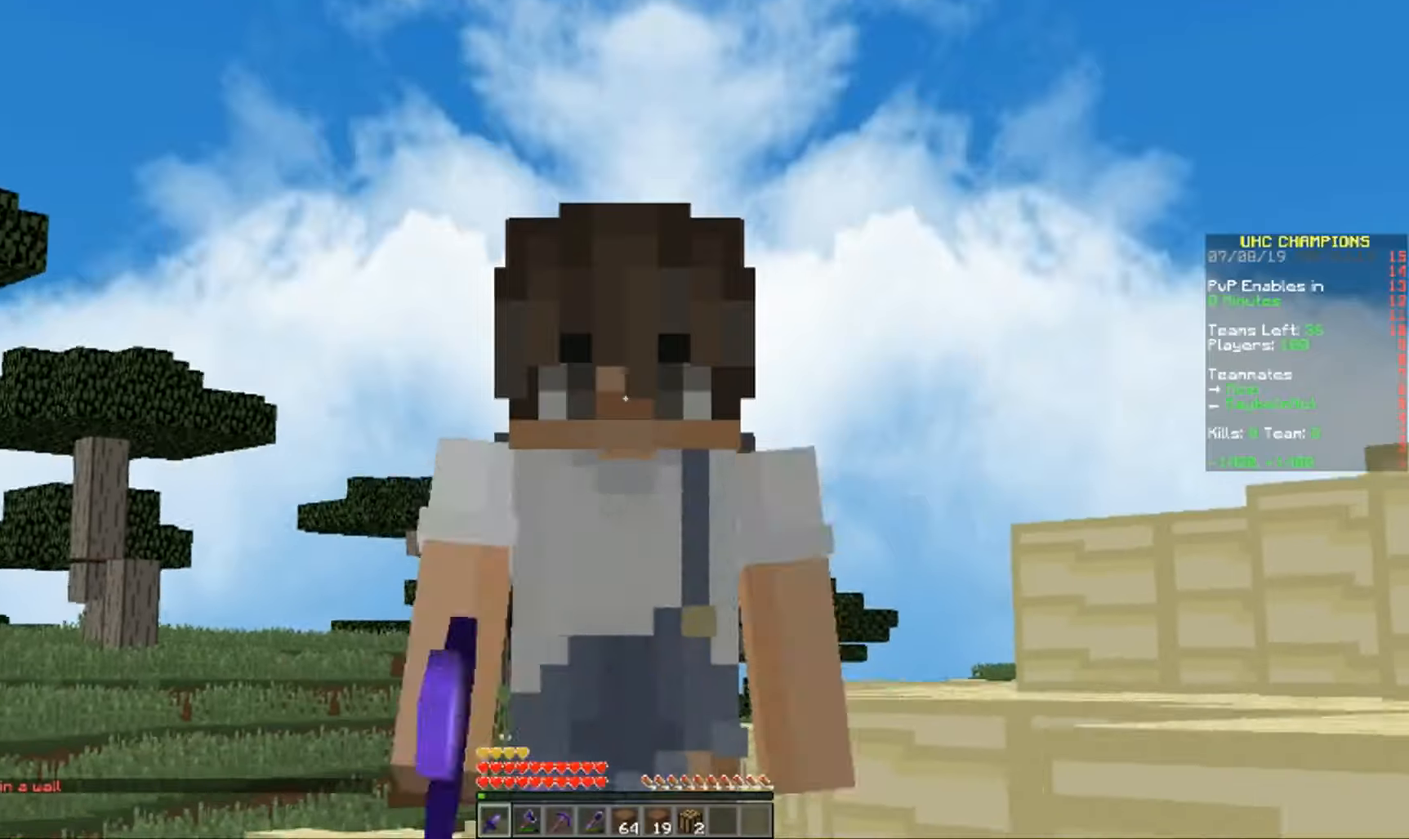
{"keys": ["w"], "mouse": ["left"], "events": [[117, "mouse_left", "up"], [284, "mouse_left", "down"]]}
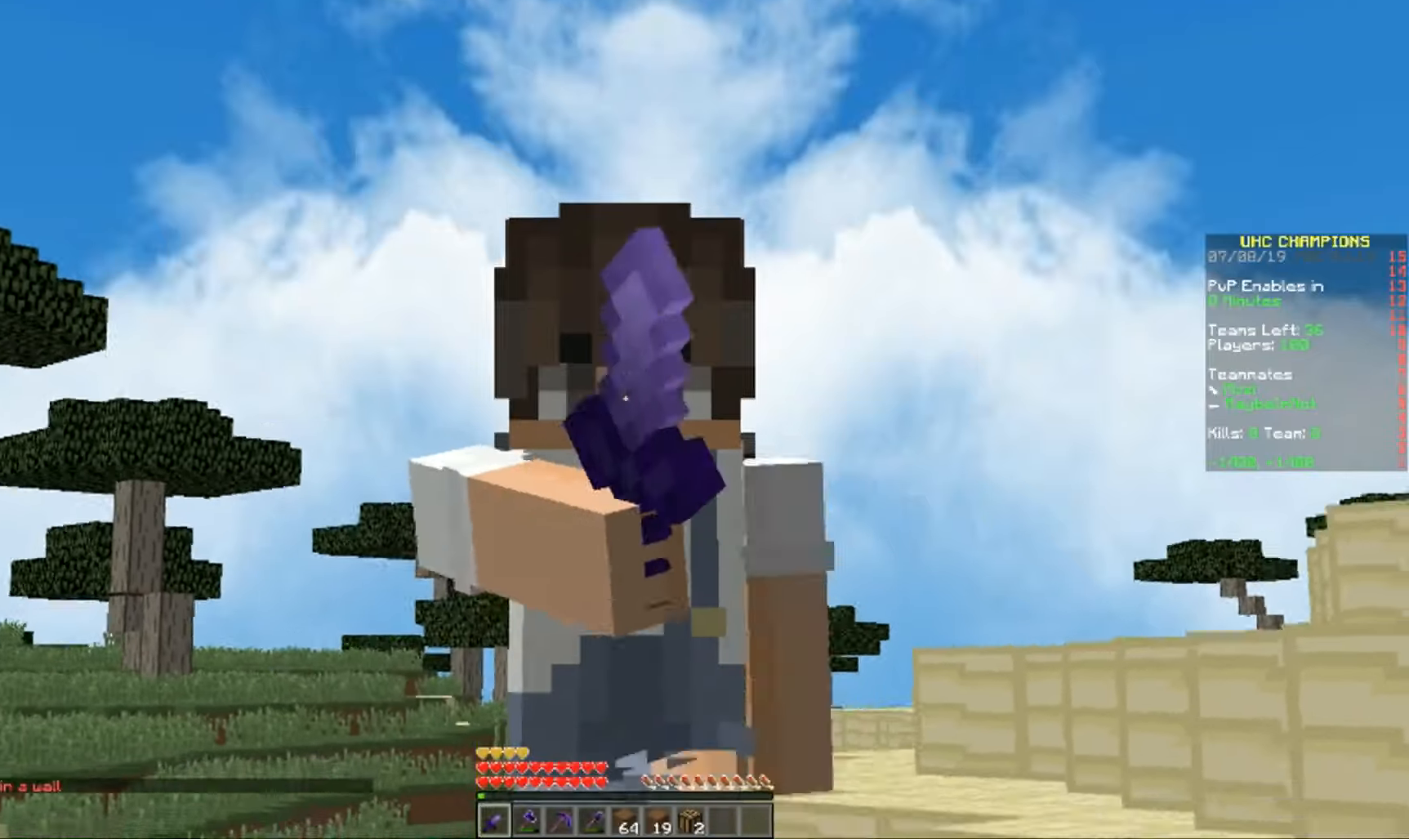
{"keys": ["w"], "mouse": ["left"], "events": []}
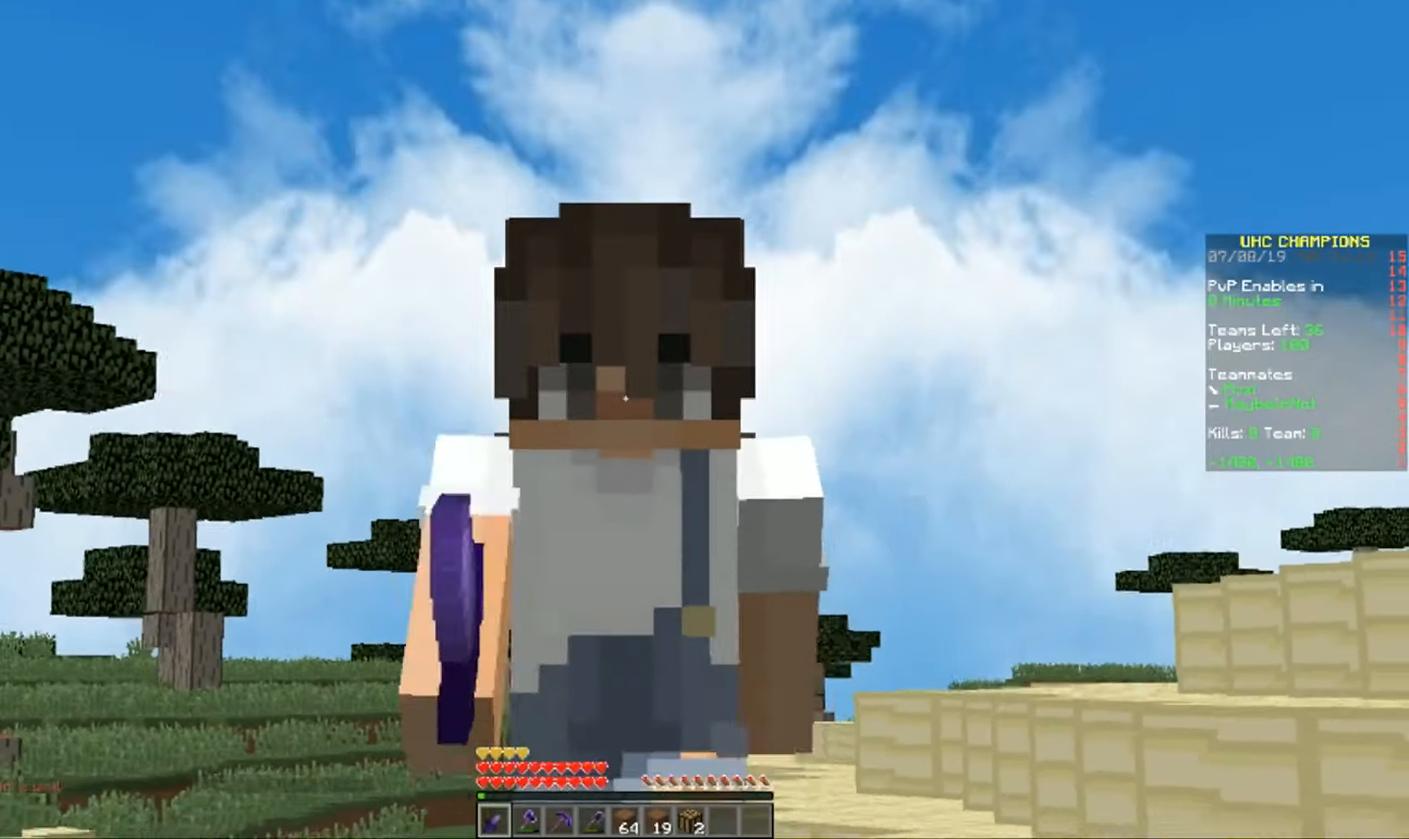
{"keys": ["w"], "mouse": ["left"], "events": []}
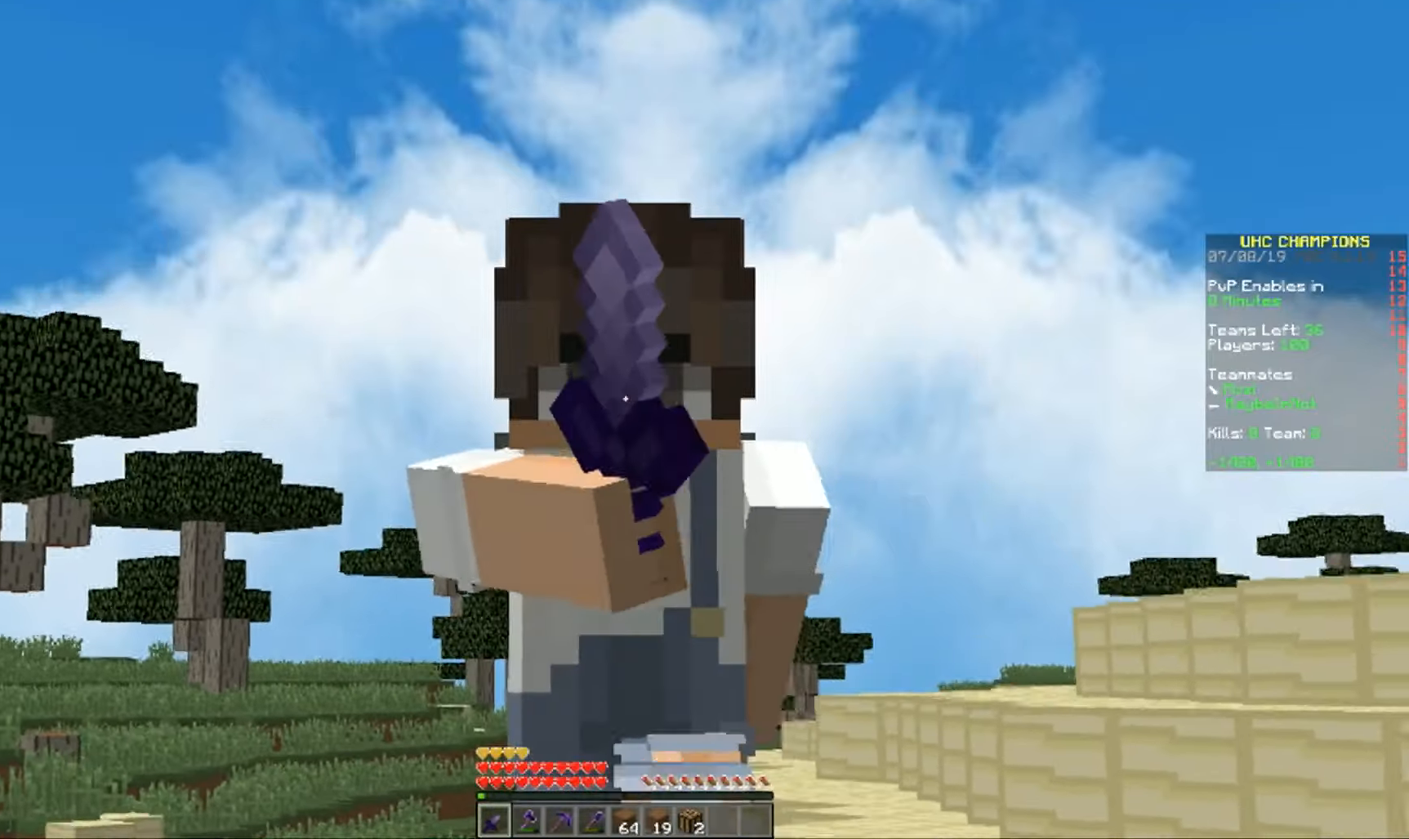
{"keys": ["w"], "mouse": ["left"], "events": []}
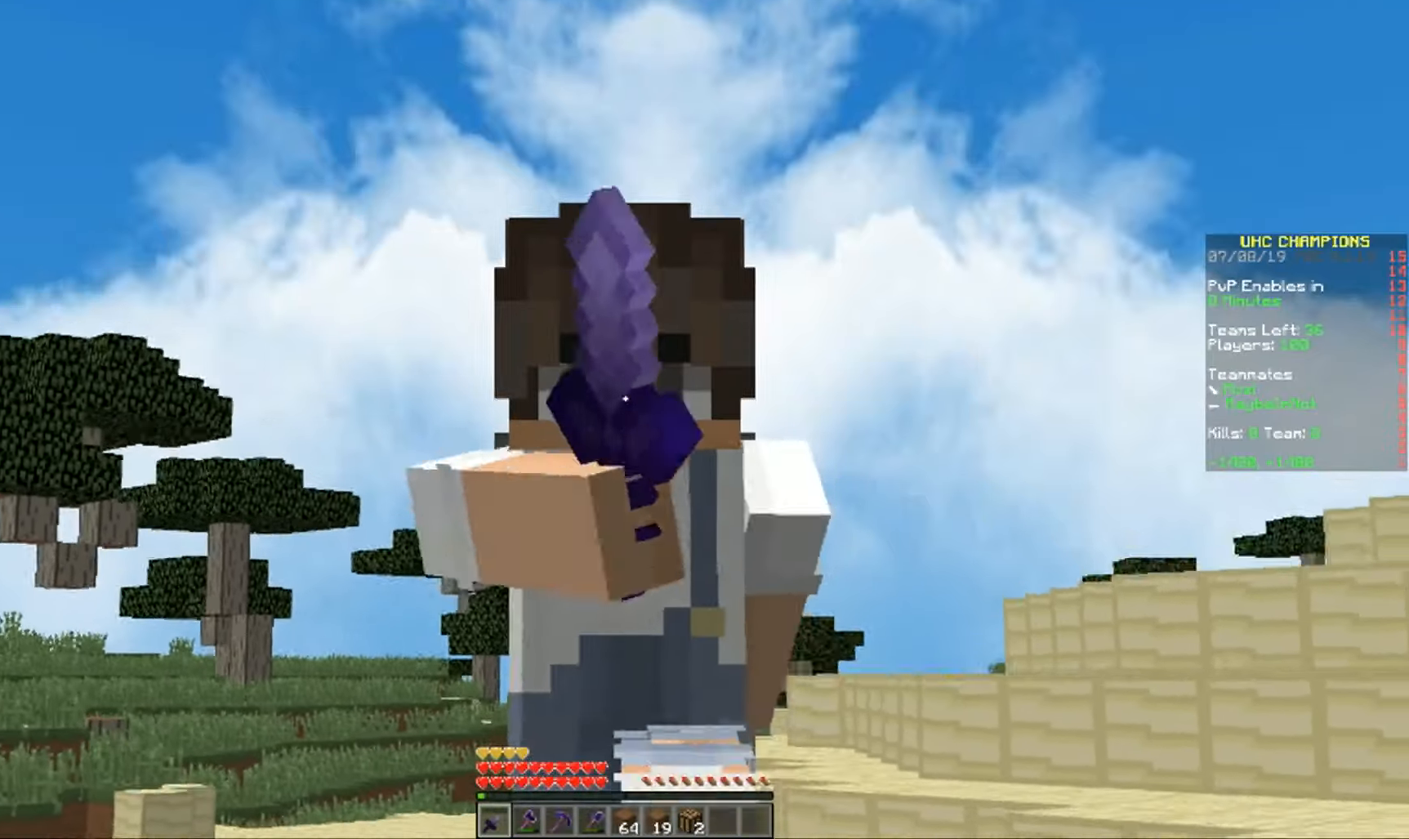
{"keys": ["w"], "mouse": ["left"], "events": []}
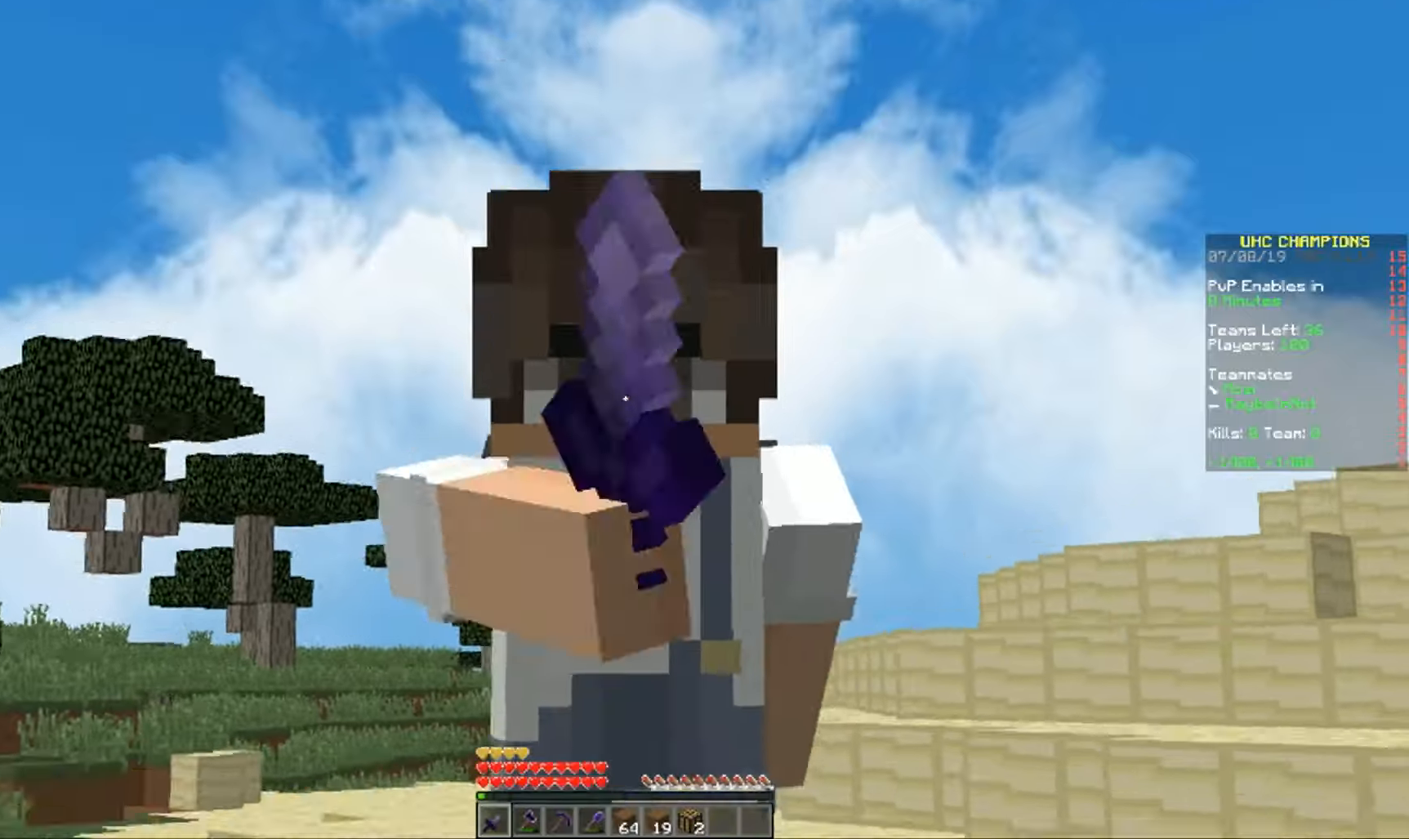
{"keys": ["w"], "mouse": []}
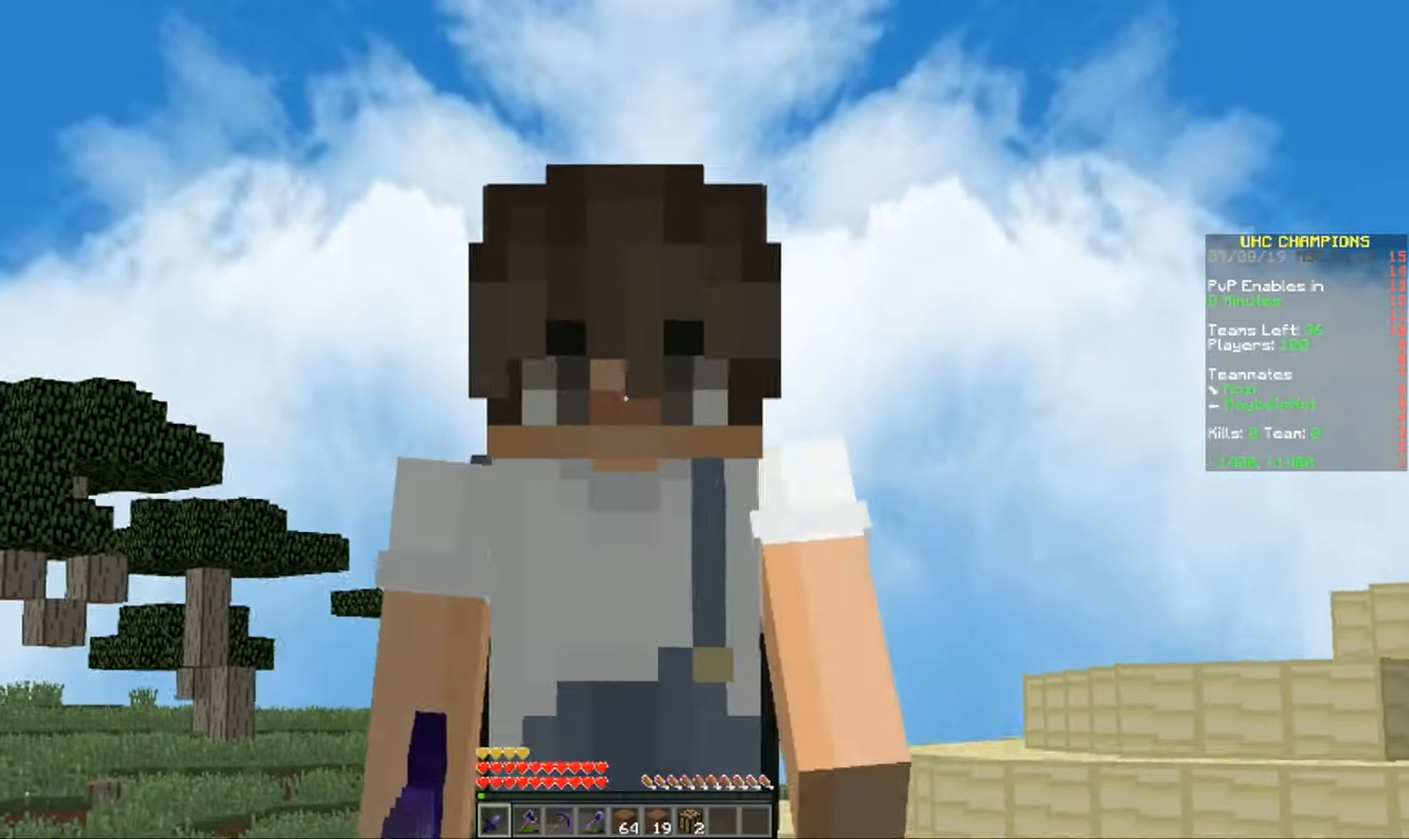
{"keys": ["w"], "mouse": ["left"], "events": [[451, "mouse_left", "down"]]}
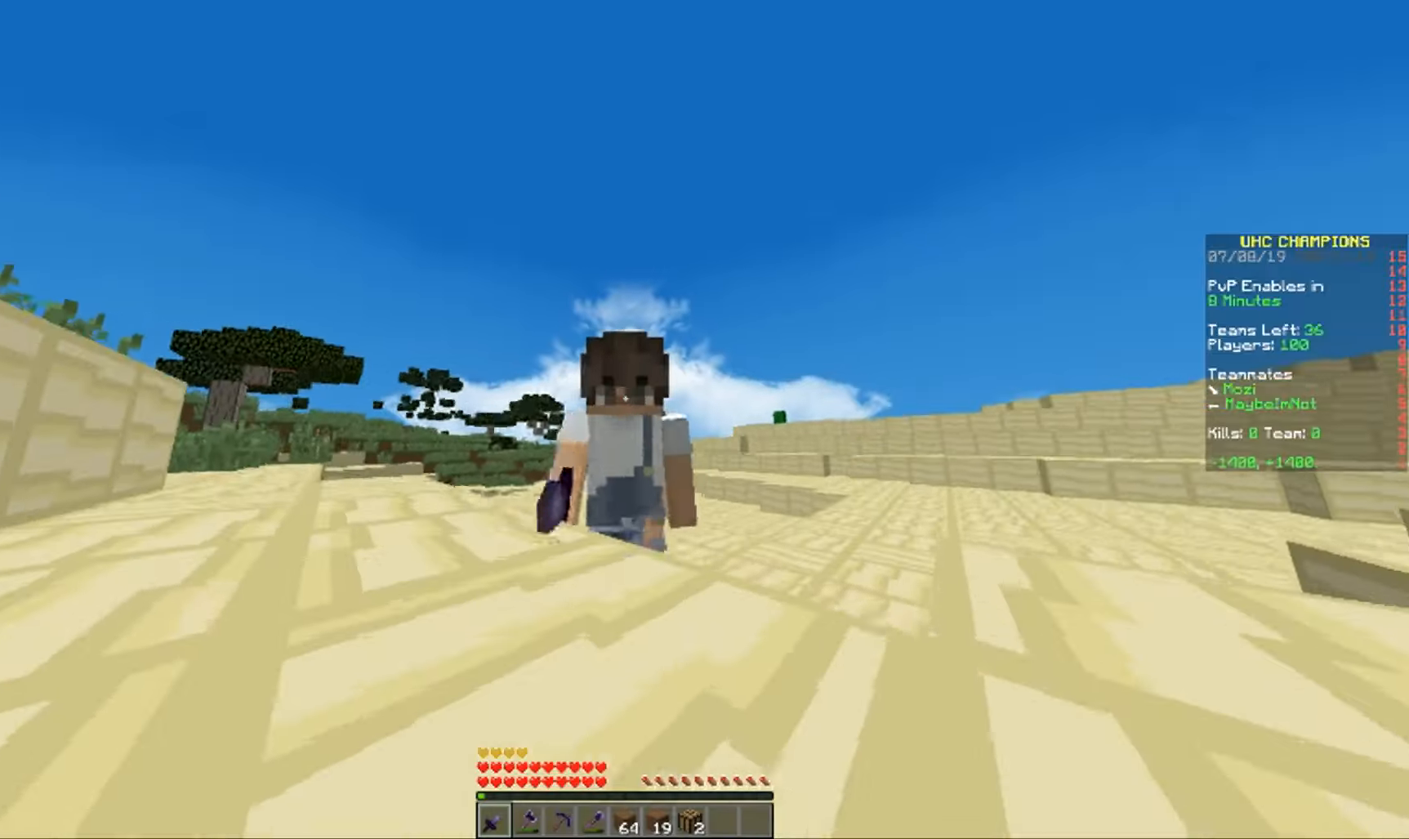
{"keys": ["a", "w"], "mouse": [], "events": [[50, "mouse_left", "up"], [67, "a", "down"], [267, "a", "up"], [484, "a", "down"]]}
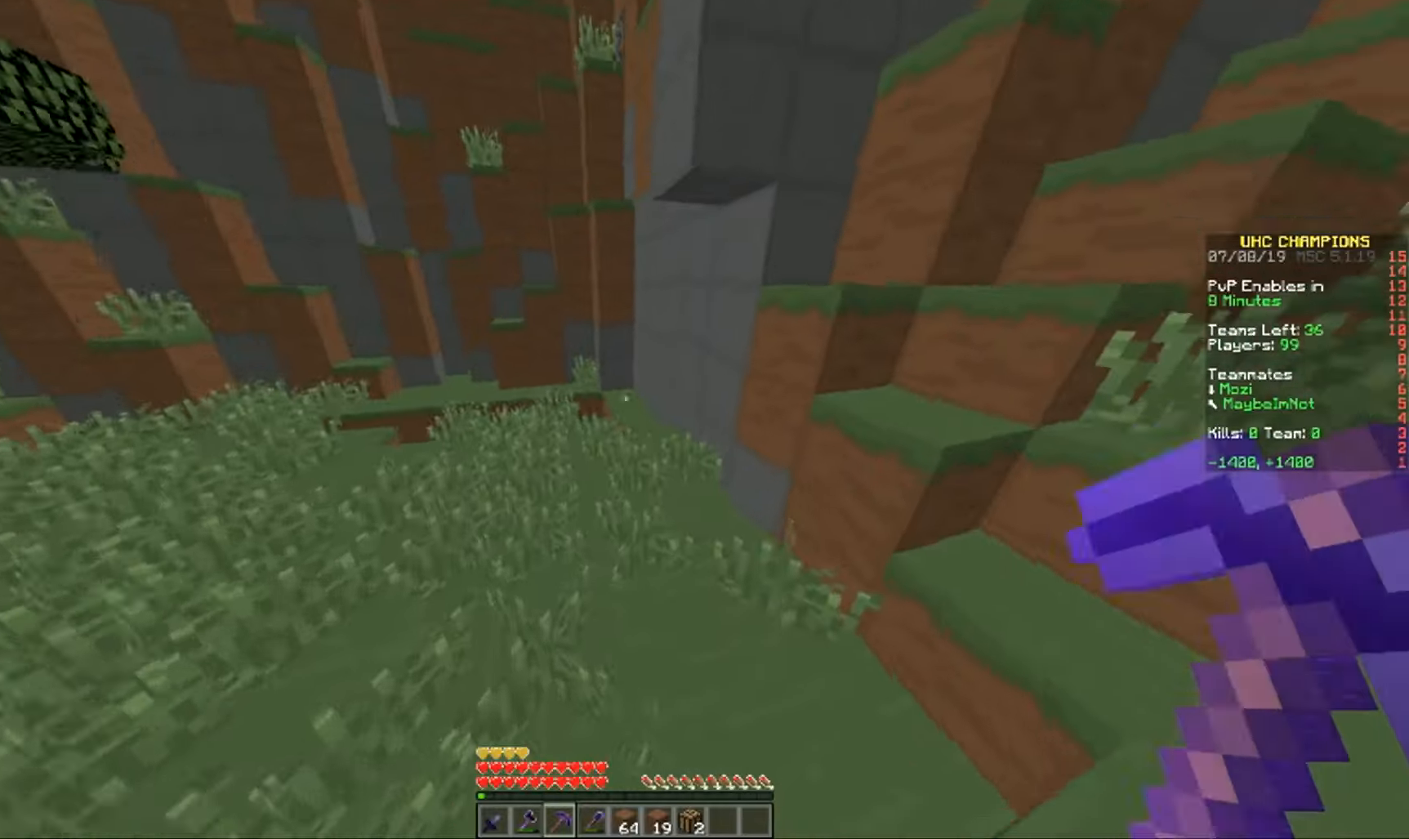
{"keys": ["w"], "mouse": [], "events": [[217, "a", "up"]]}
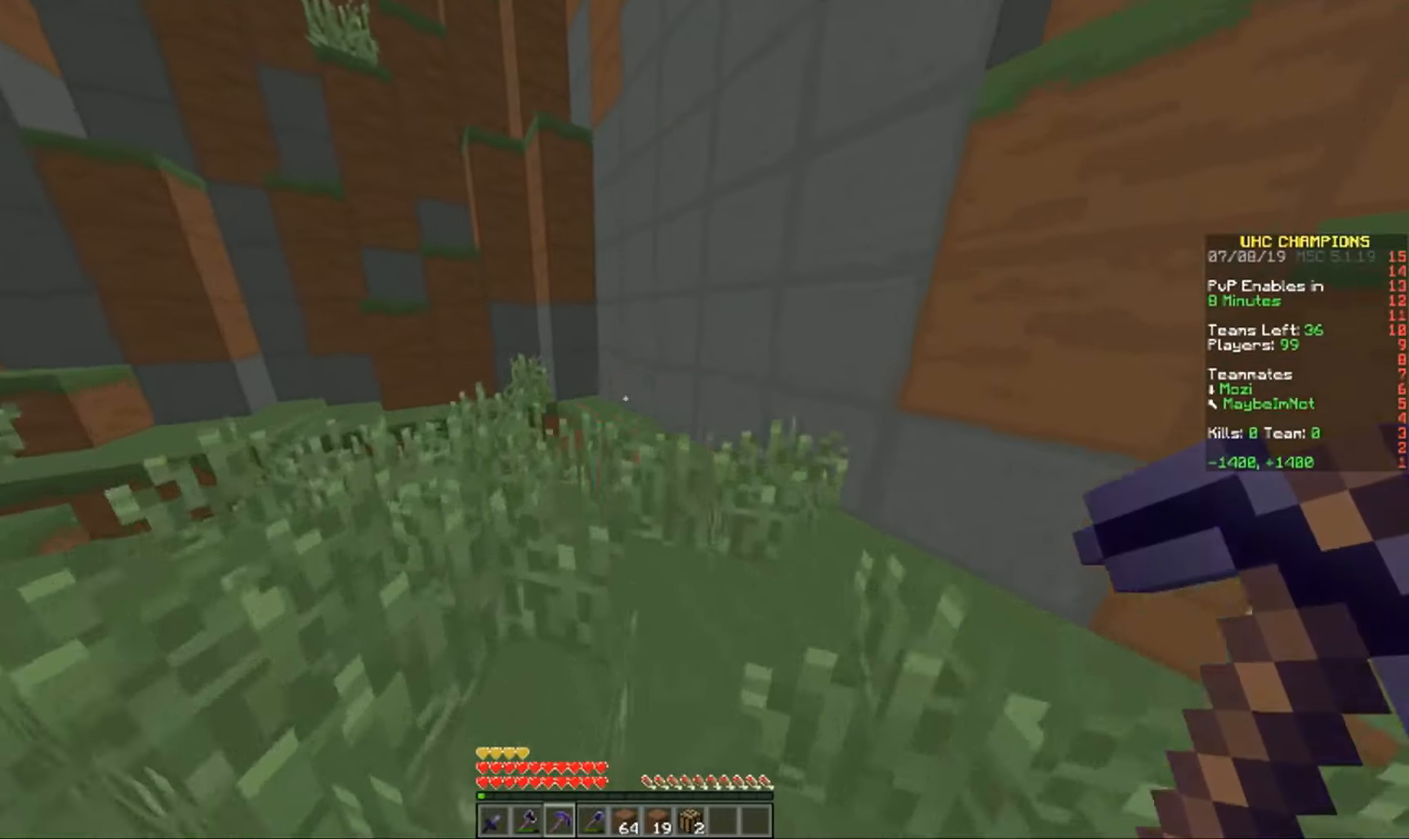
{"keys": ["w"], "mouse": ["left"], "events": [[300, "mouse_left", "down"]]}
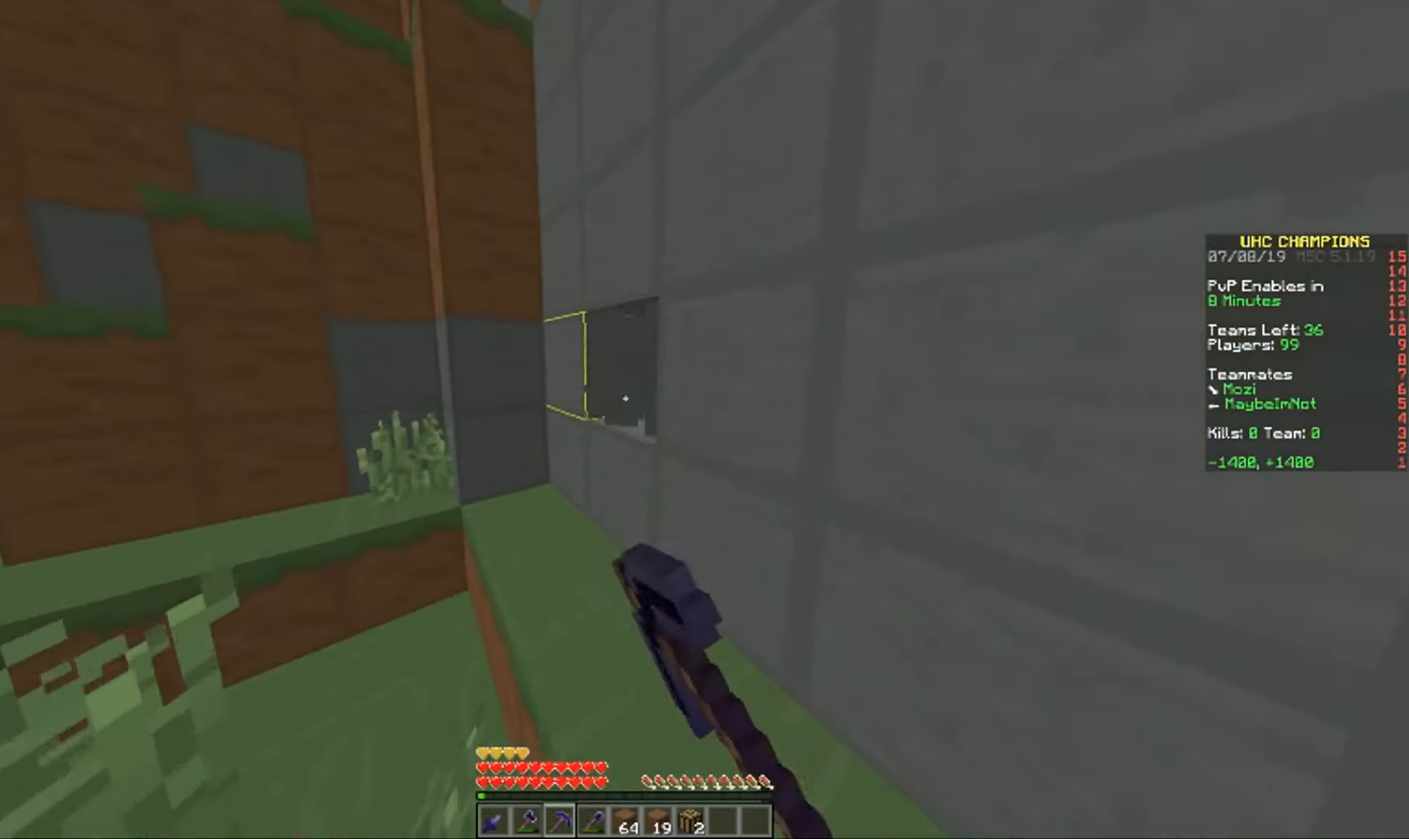
{"keys": ["a", "w"], "mouse": ["left"], "events": [[17, "w", "up"], [284, "w", "down"], [434, "a", "down"]]}
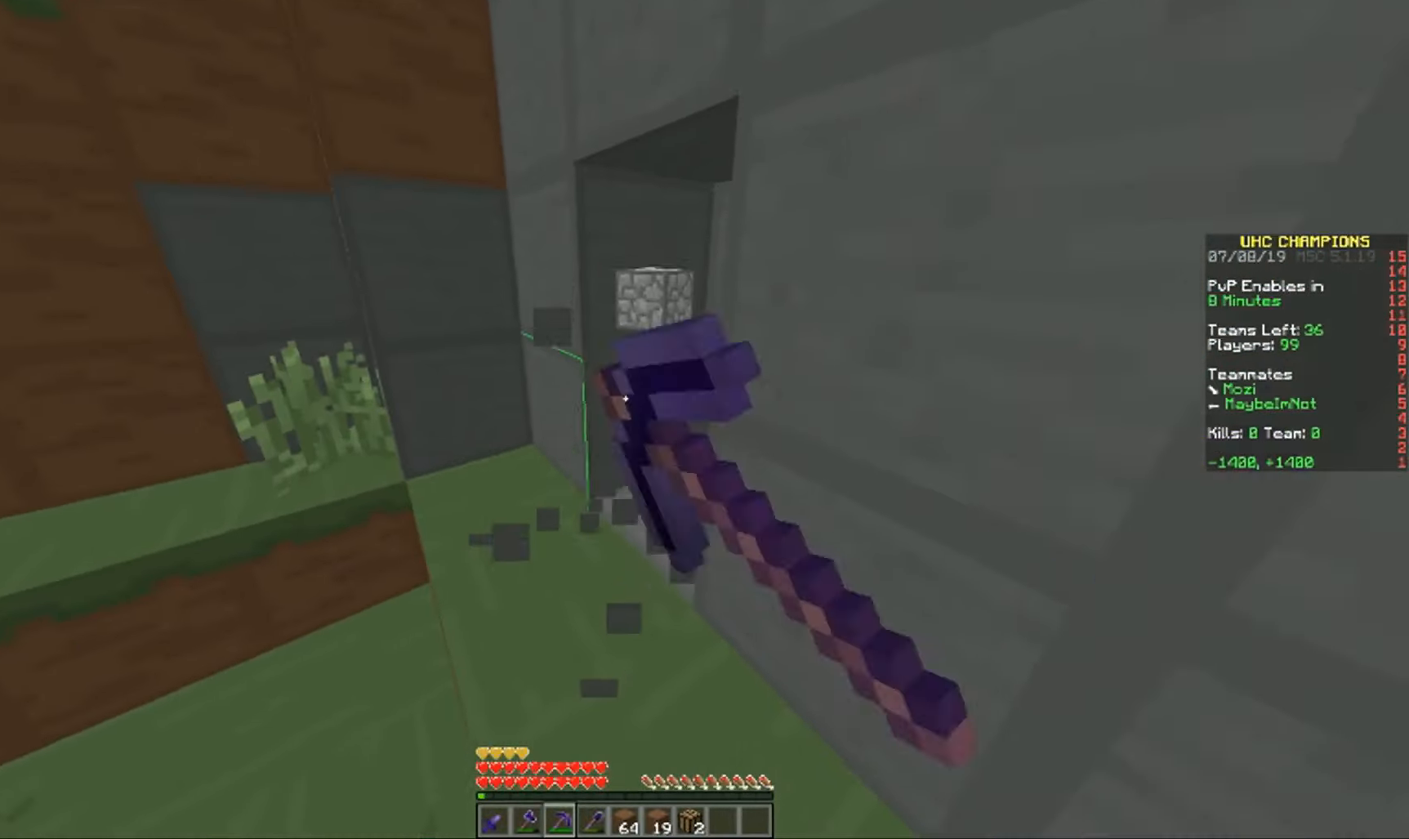
{"keys": ["a", "w"], "mouse": ["left"], "events": []}
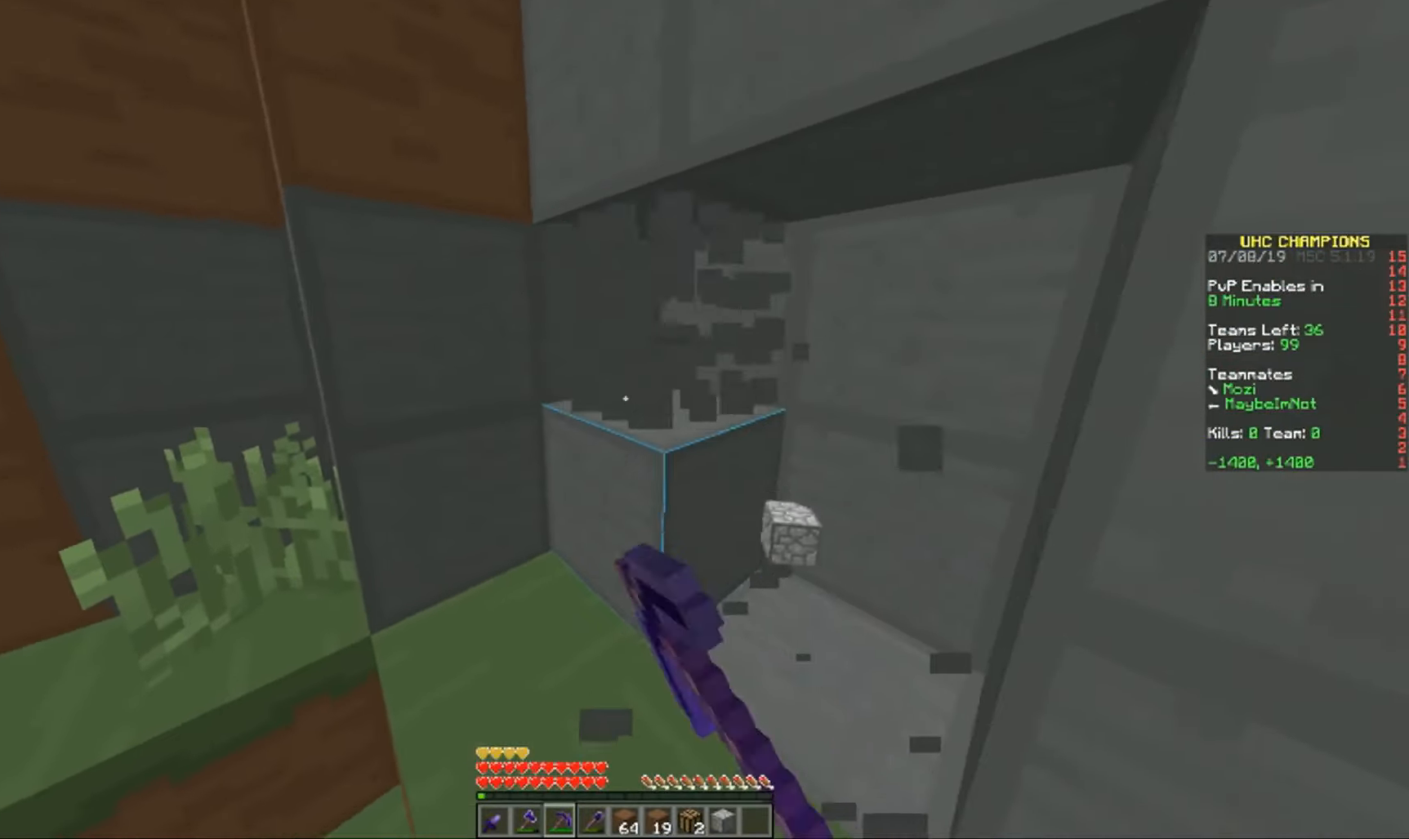
{"keys": [], "mouse": ["left"], "events": [[50, "a", "up"], [451, "w", "up"]]}
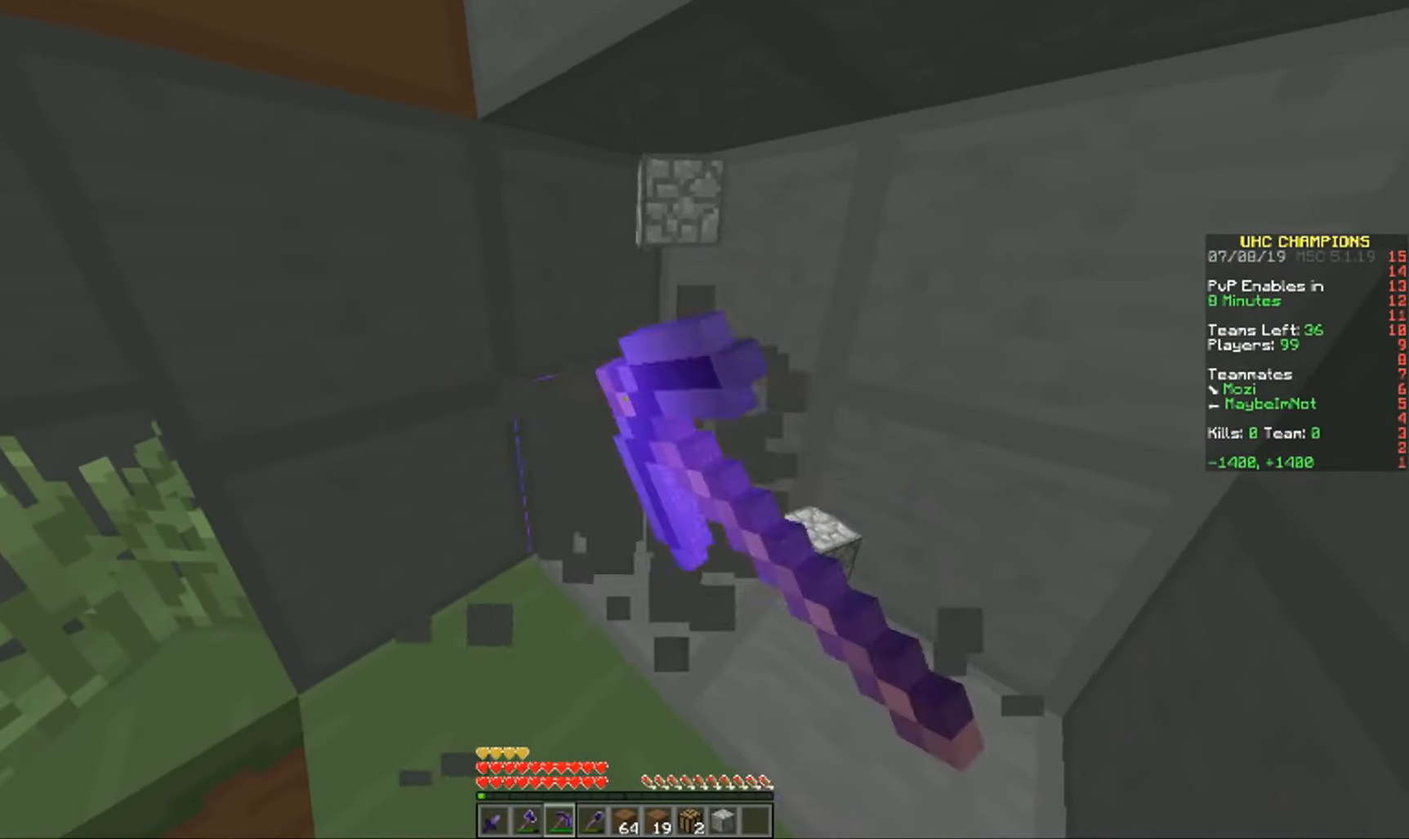
{"keys": [], "mouse": ["left"], "events": [[183, "w", "down"], [467, "w", "up"]]}
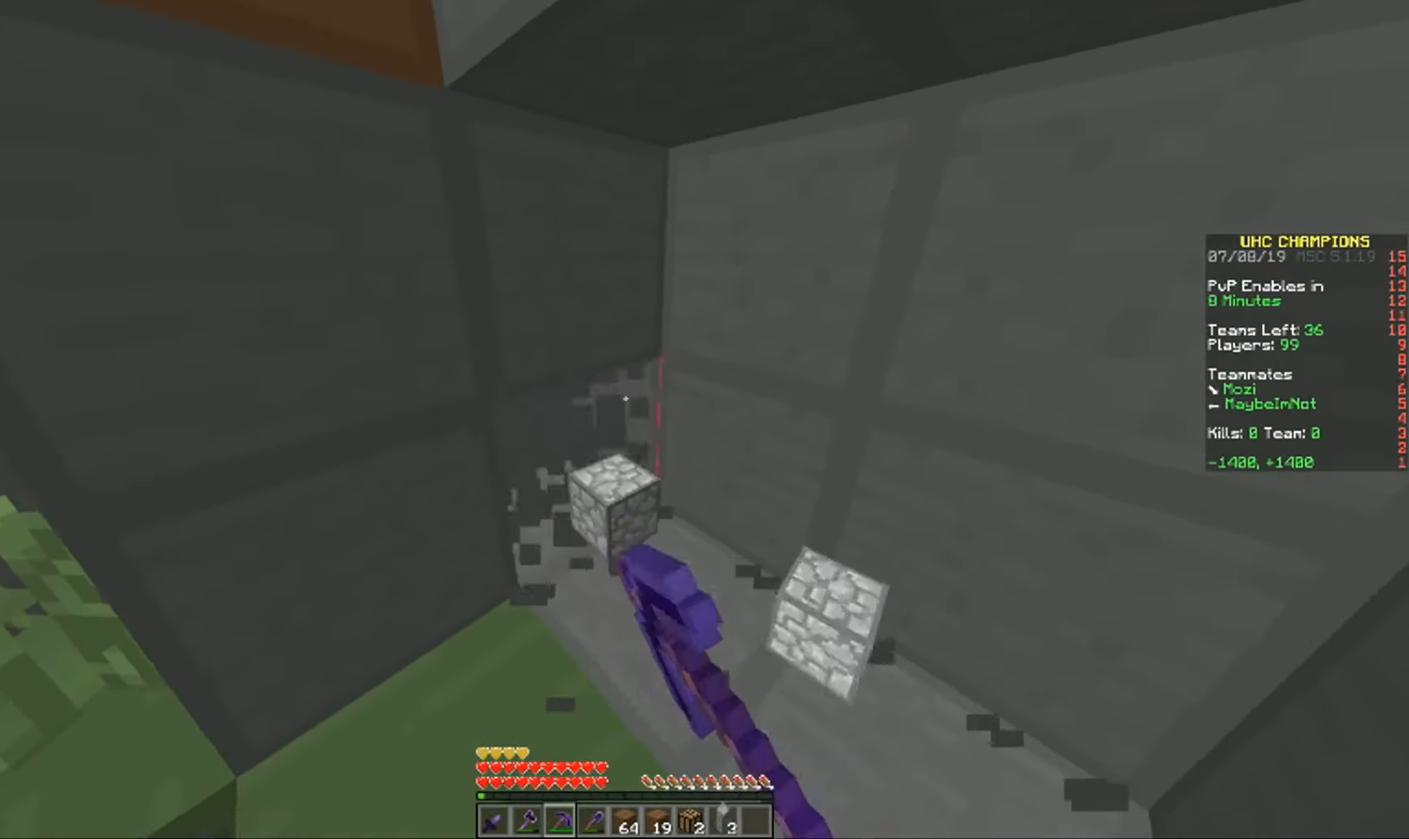
{"keys": ["w"], "mouse": ["left"], "events": [[34, "w", "down"]]}
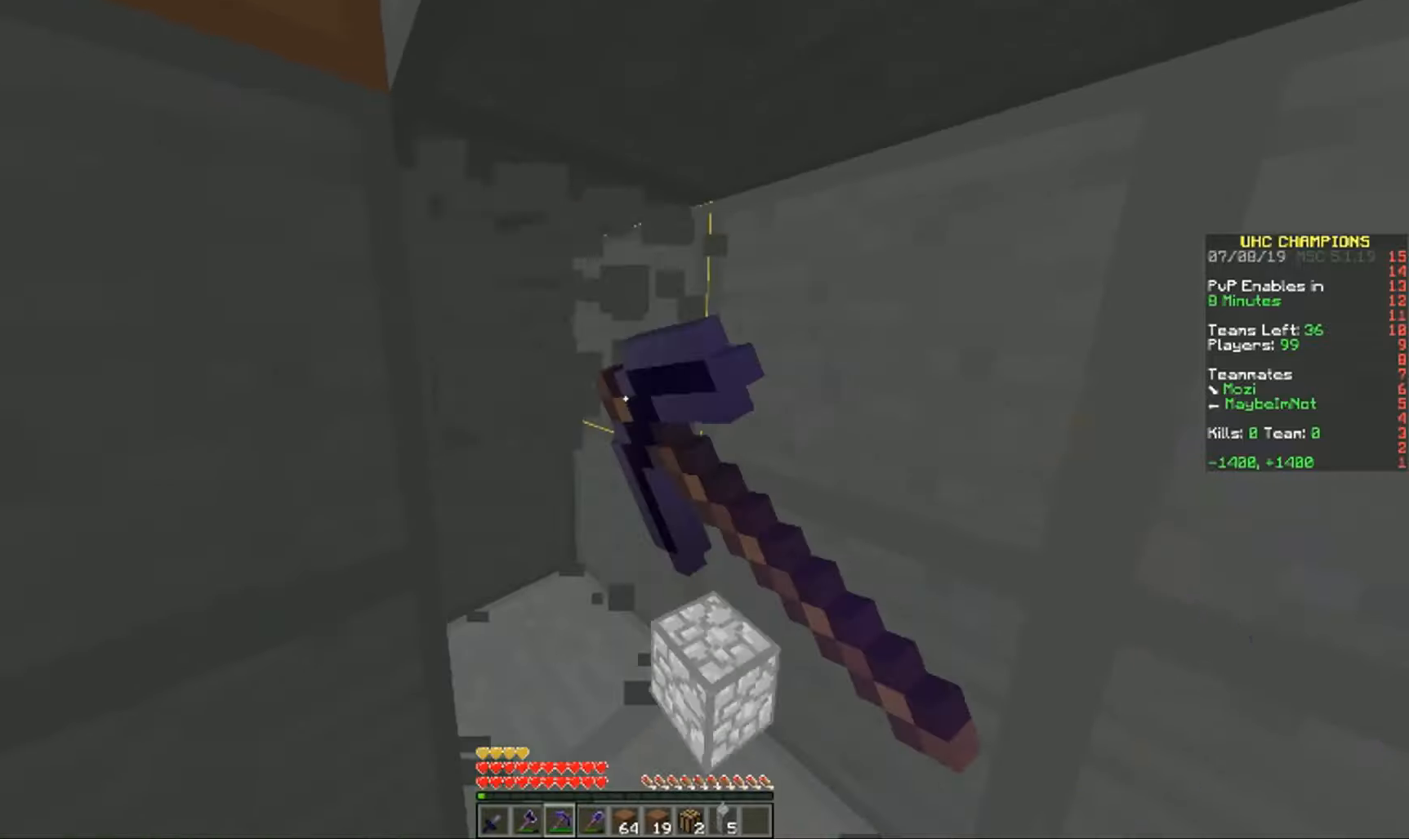
{"keys": [], "mouse": ["left"], "events": [[184, "a", "down"], [484, "a", "up"], [501, "w", "up"]]}
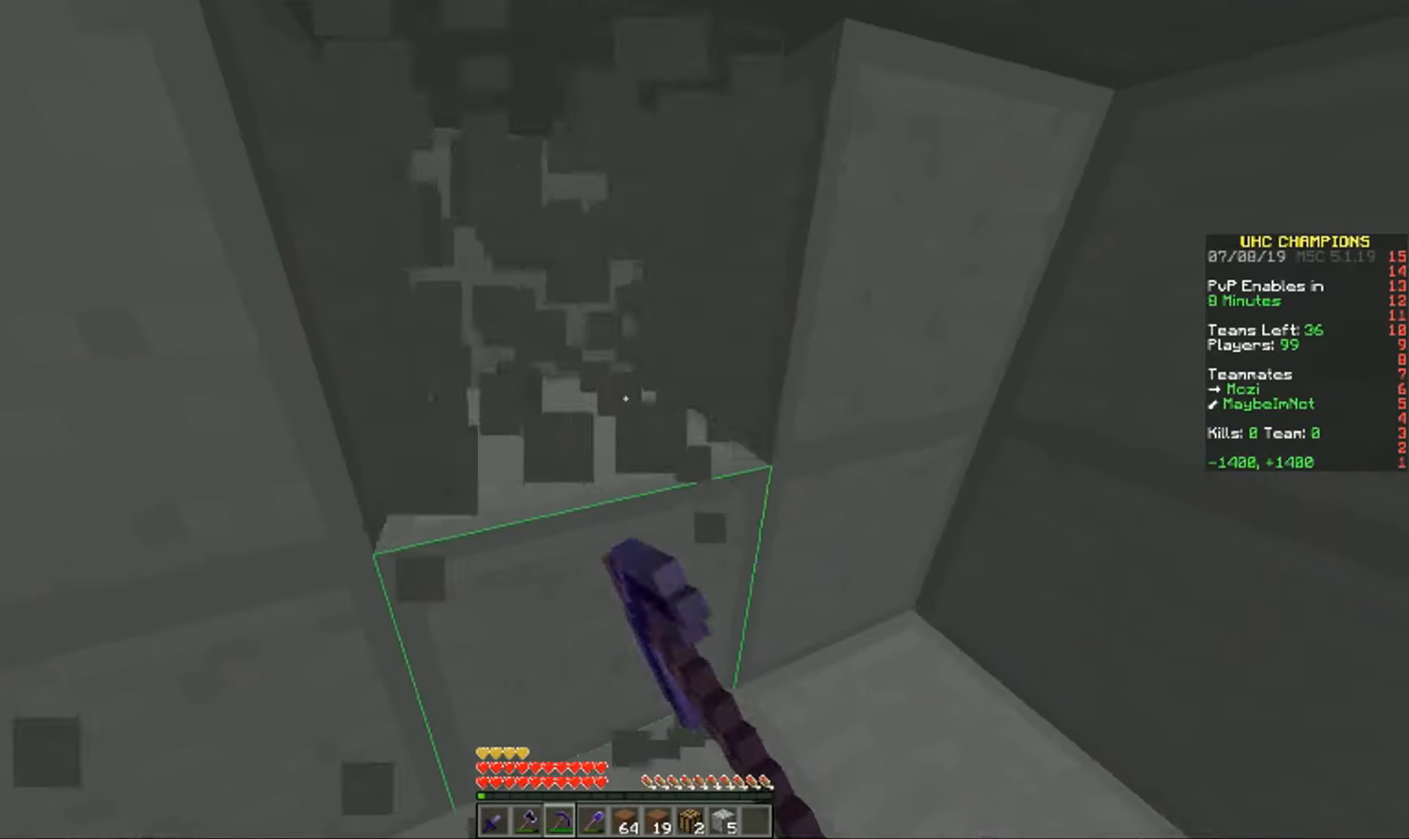
{"keys": ["d"], "mouse": ["left"], "events": [[83, "d", "down"]]}
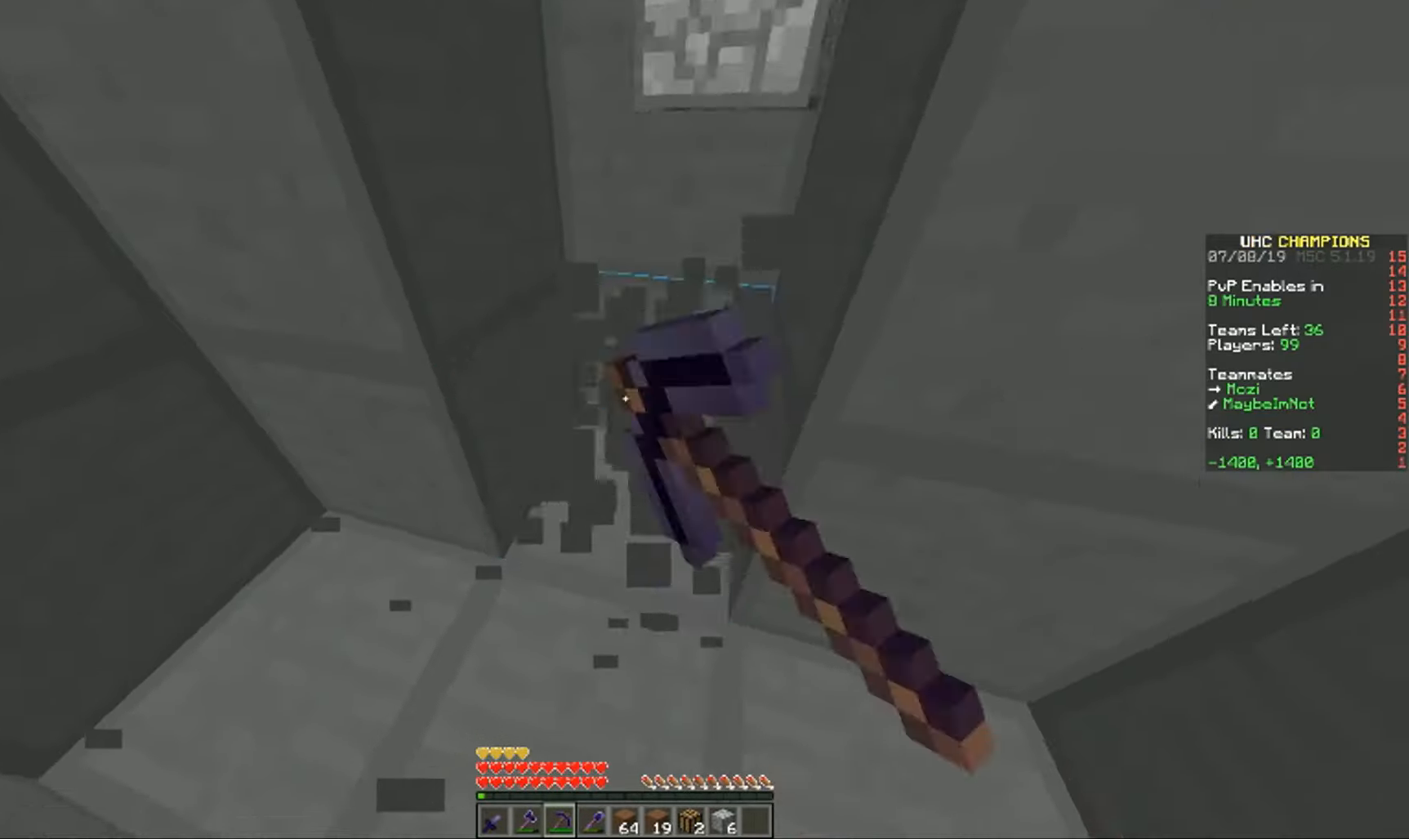
{"keys": ["d"], "mouse": ["left"], "events": []}
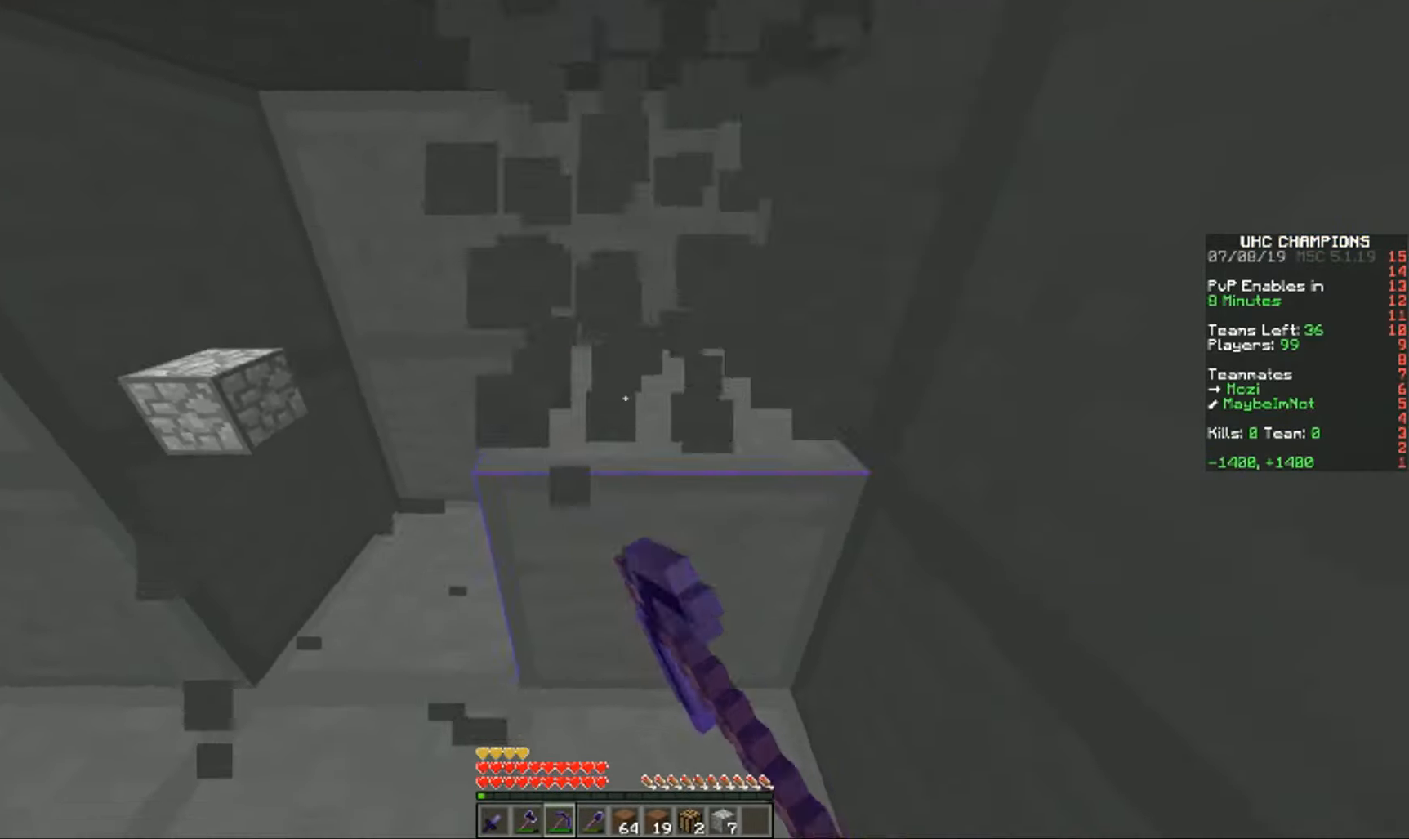
{"keys": ["d", "w"], "mouse": ["left"], "events": [[233, "w", "down"]]}
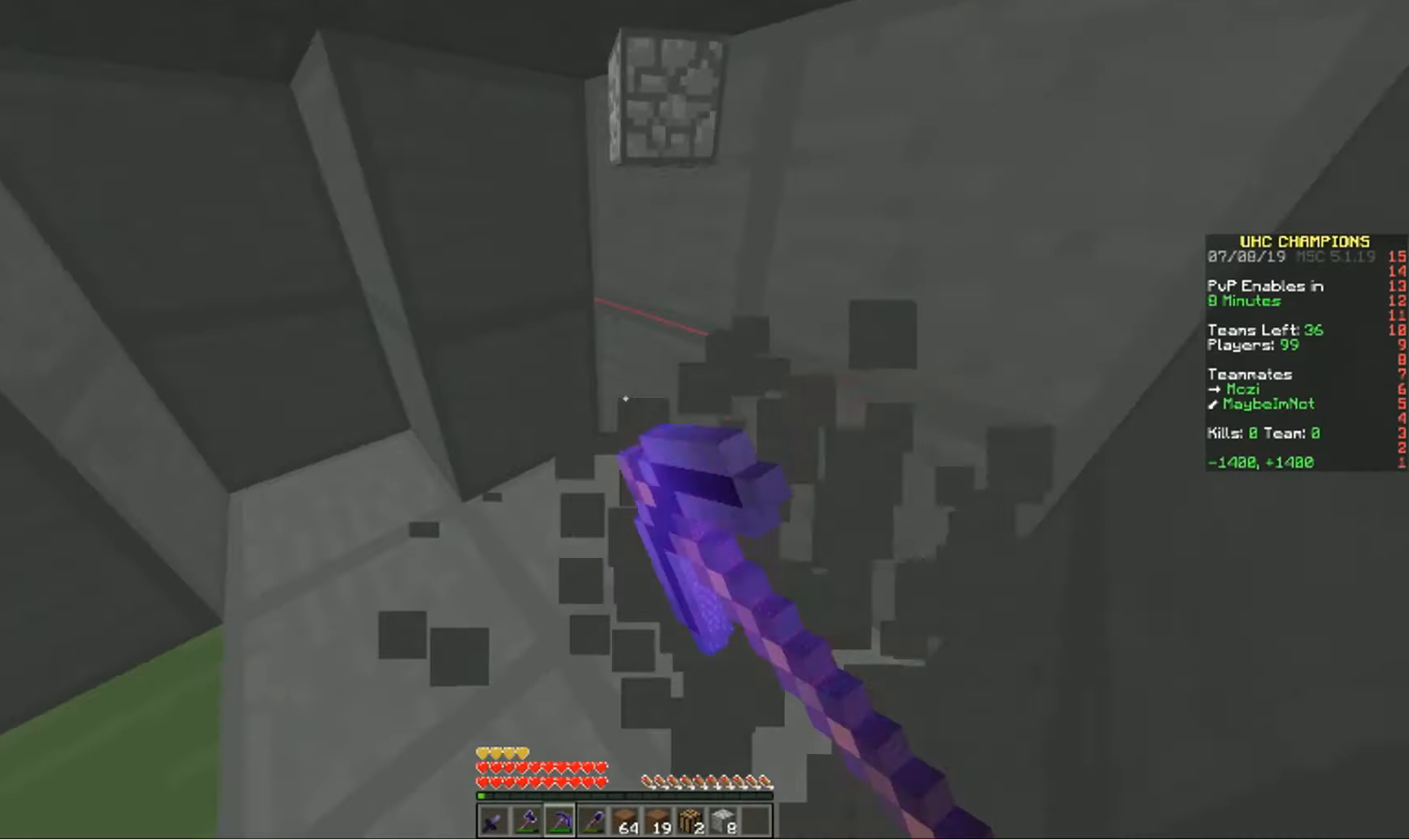
{"keys": ["a", "w"], "mouse": ["left"], "events": [[250, "d", "up"], [284, "a", "down"]]}
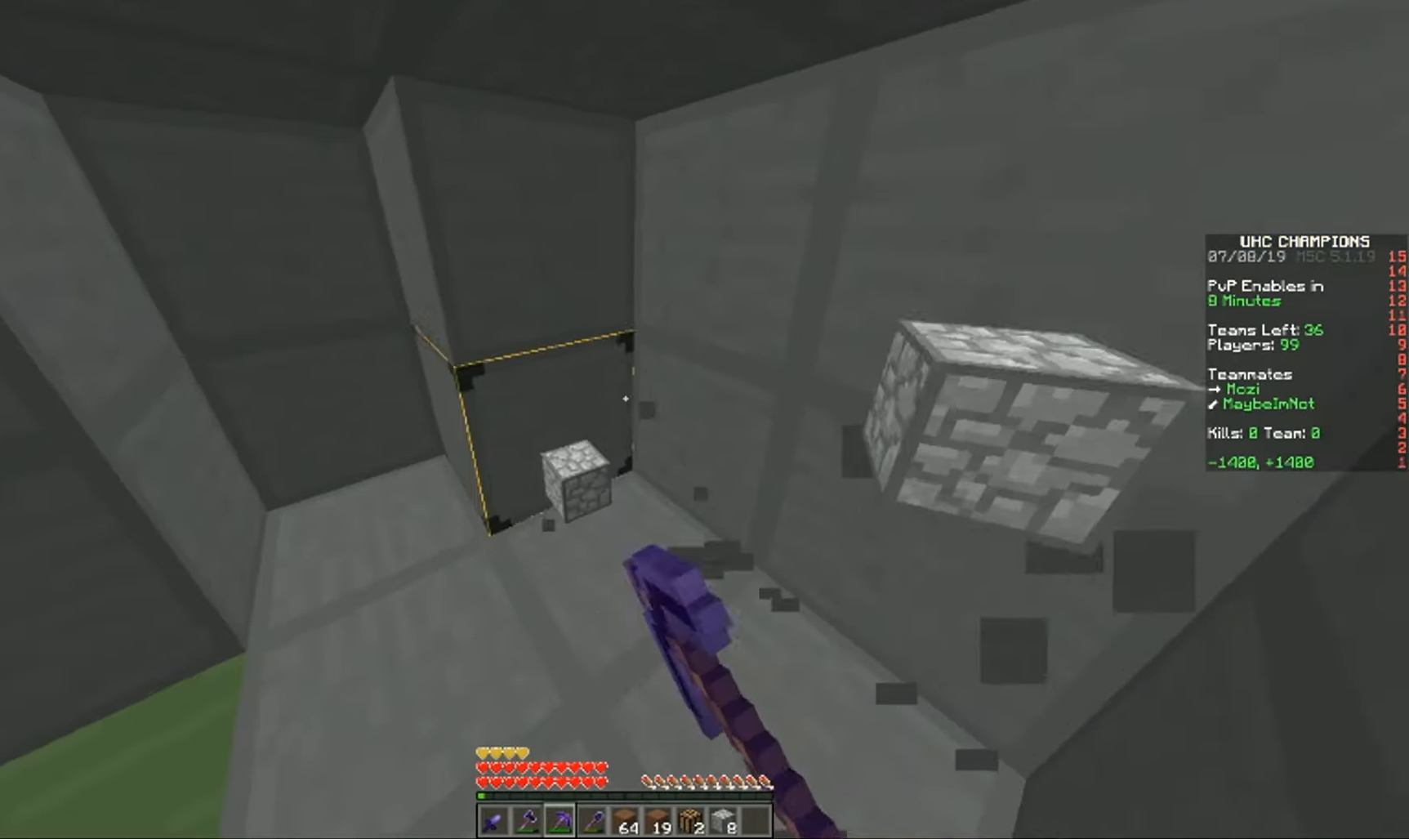
{"keys": ["a", "w"], "mouse": ["left"], "events": [[100, "w", "up"], [133, "a", "up"], [133, "s", "down"], [300, "mouse_left", "up"], [400, "mouse_left", "down"], [417, "s", "up"], [433, "a", "down"], [433, "w", "down"]]}
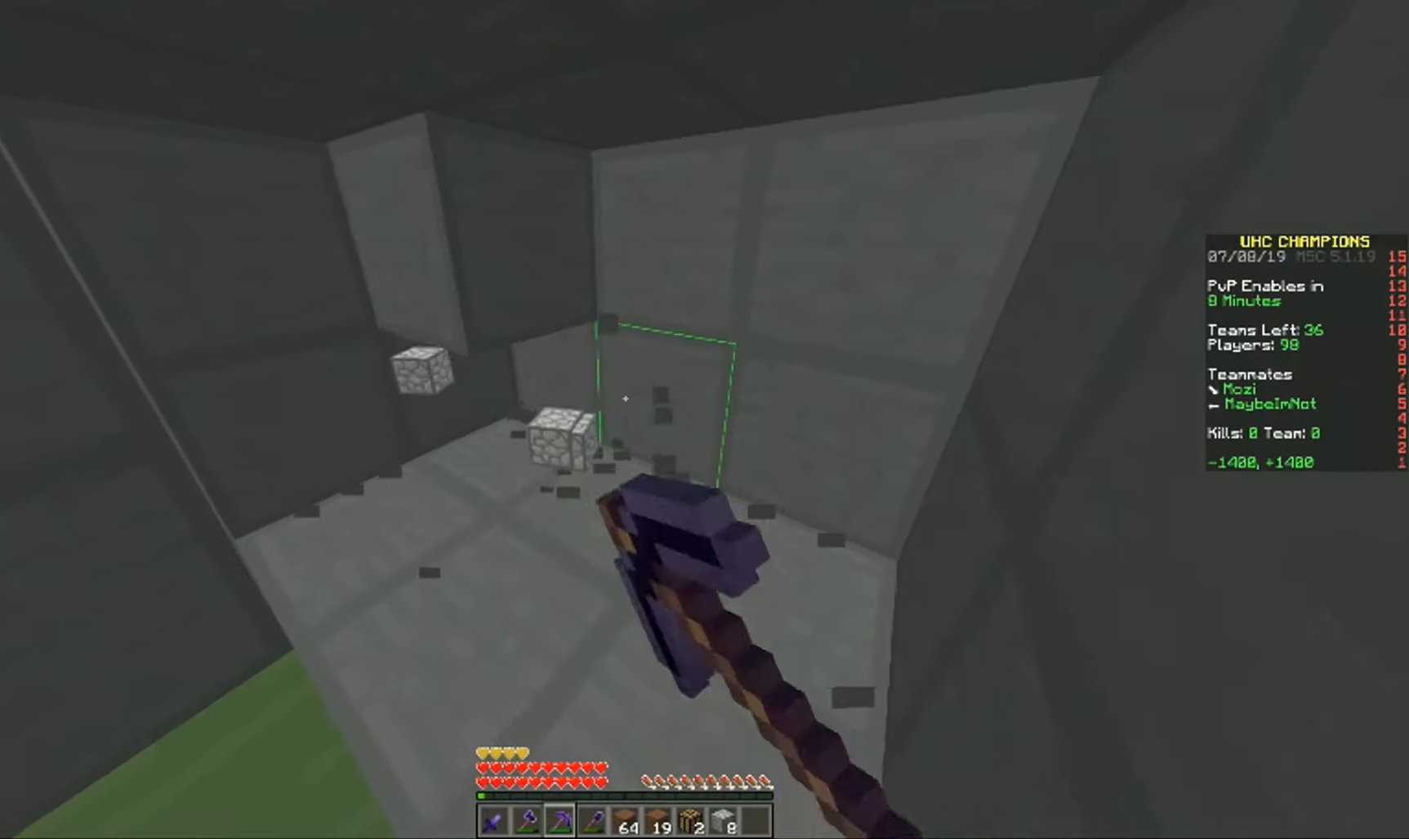
{"keys": ["w"], "mouse": ["left"], "events": [[184, "a", "up"]]}